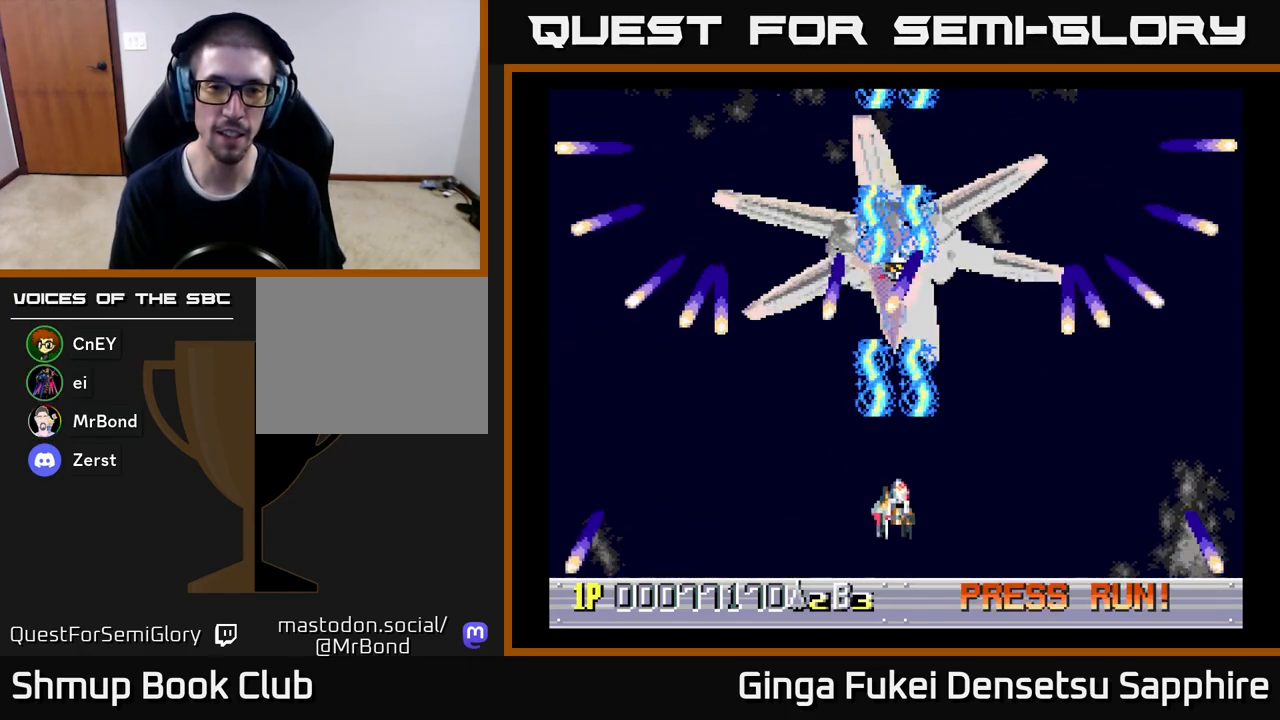
Gameplay with a controller (Xbox layout); each line is a JSON object with the inputs held at the frame after it. "events" lists button and stick changes between this image and that frame as [ms after this image, input, new state], when the widget could be followed in between. Not read: right_stick.
{"buttons": ["A"], "left_stick": "center", "events": [[117, "DPAD_DOWN", "up"], [300, "DPAD_RIGHT", "down"], [333, "DPAD_DOWN", "down"], [383, "DPAD_DOWN", "up"], [383, "DPAD_RIGHT", "up"]]}
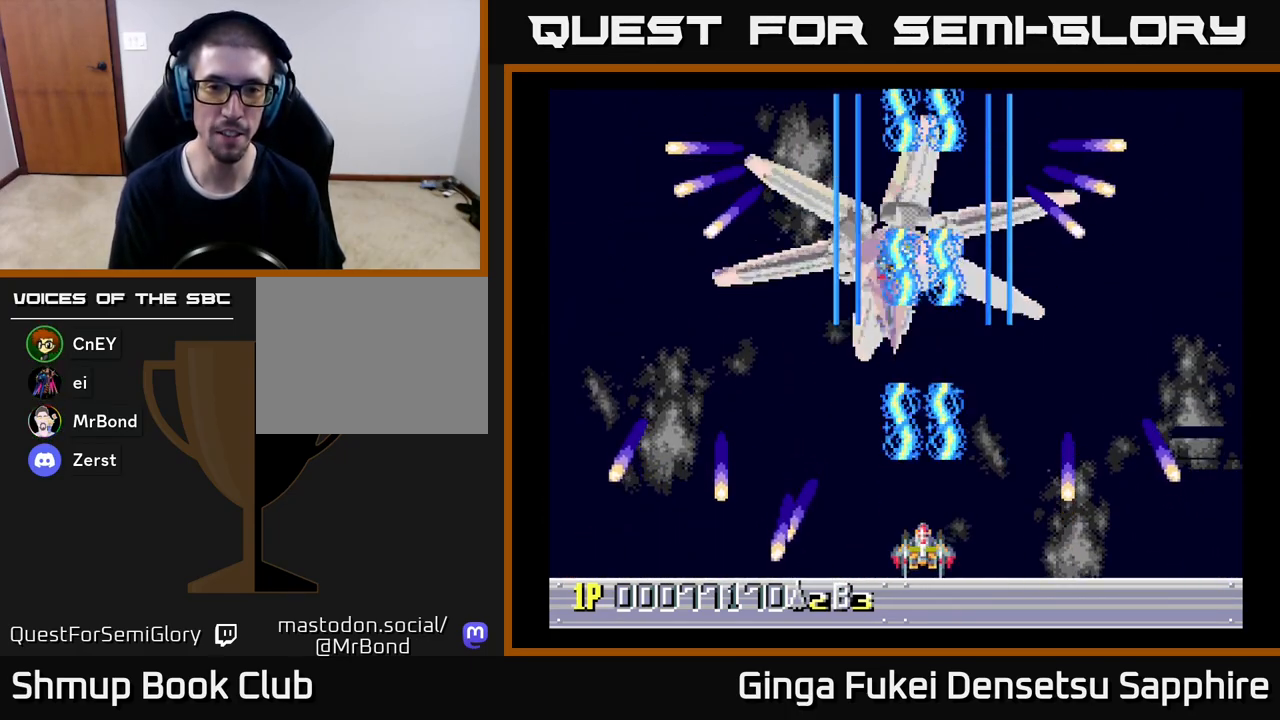
{"buttons": ["A", "DPAD_LEFT"], "left_stick": "center", "events": [[433, "DPAD_LEFT", "down"]]}
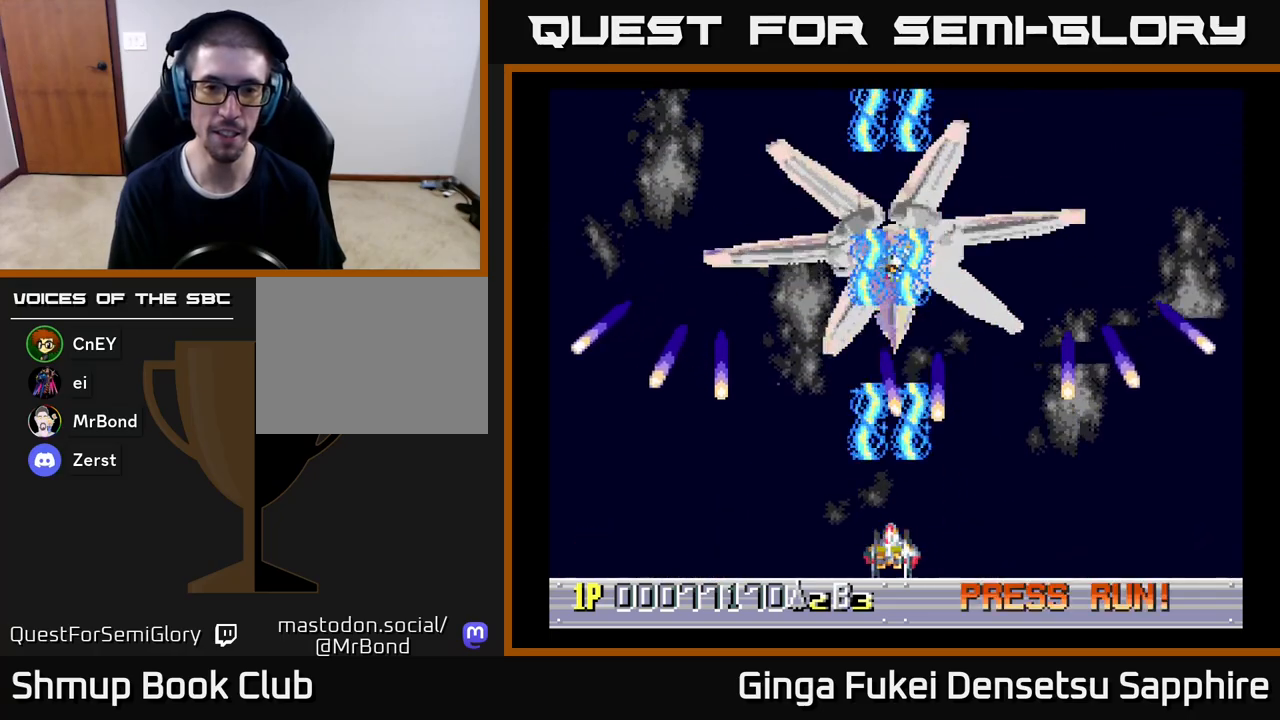
{"buttons": ["A", "DPAD_DOWN", "DPAD_RIGHT"], "left_stick": "center", "events": [[133, "DPAD_LEFT", "up"], [133, "DPAD_UP", "down"], [267, "DPAD_RIGHT", "down"], [300, "DPAD_RIGHT", "up"], [317, "DPAD_UP", "up"], [433, "DPAD_RIGHT", "down"], [467, "DPAD_DOWN", "down"]]}
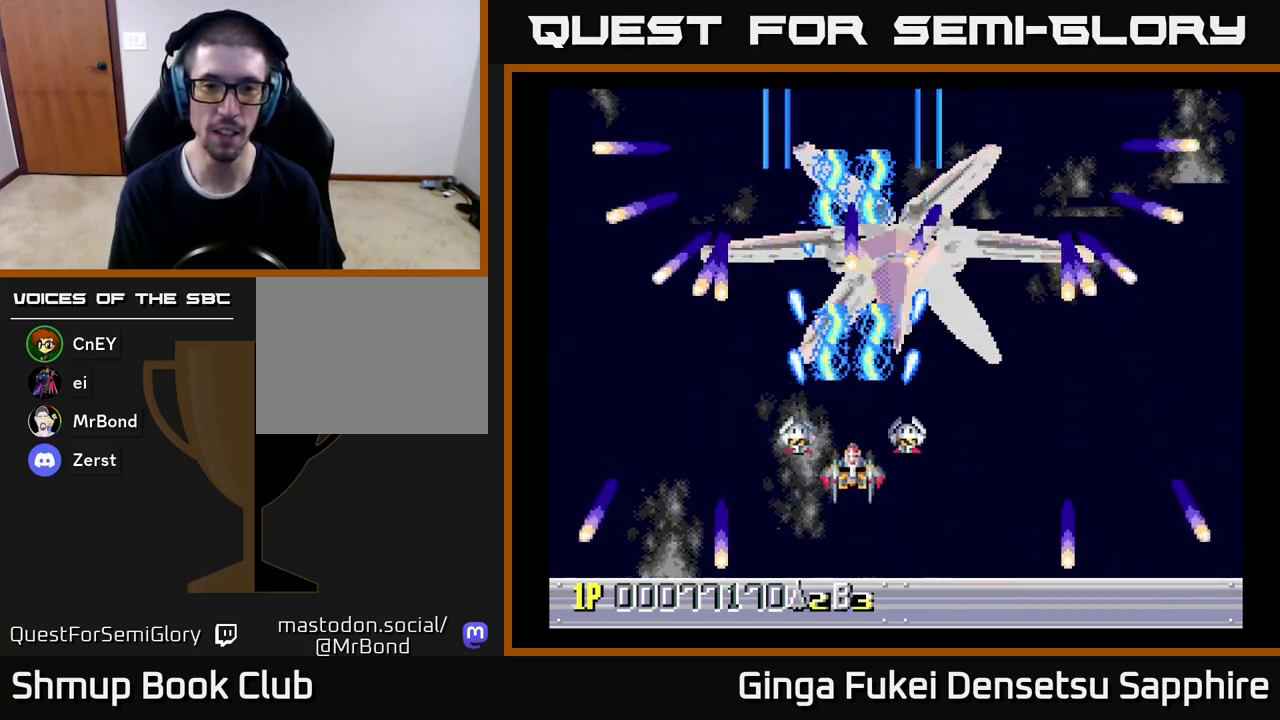
{"buttons": ["A"], "left_stick": "center", "events": [[100, "DPAD_RIGHT", "up"], [250, "DPAD_DOWN", "up"], [367, "DPAD_RIGHT", "down"], [483, "DPAD_RIGHT", "up"]]}
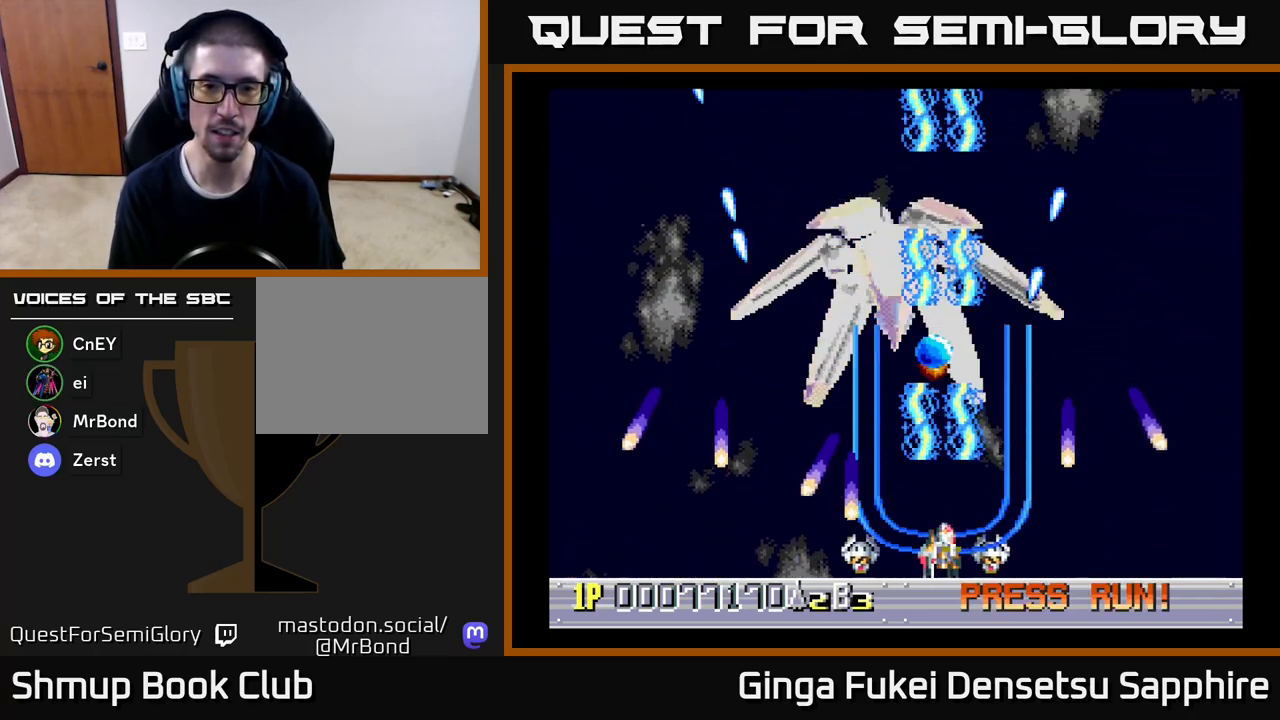
{"buttons": ["A"], "left_stick": "center", "events": [[300, "DPAD_LEFT", "down"], [367, "DPAD_LEFT", "up"]]}
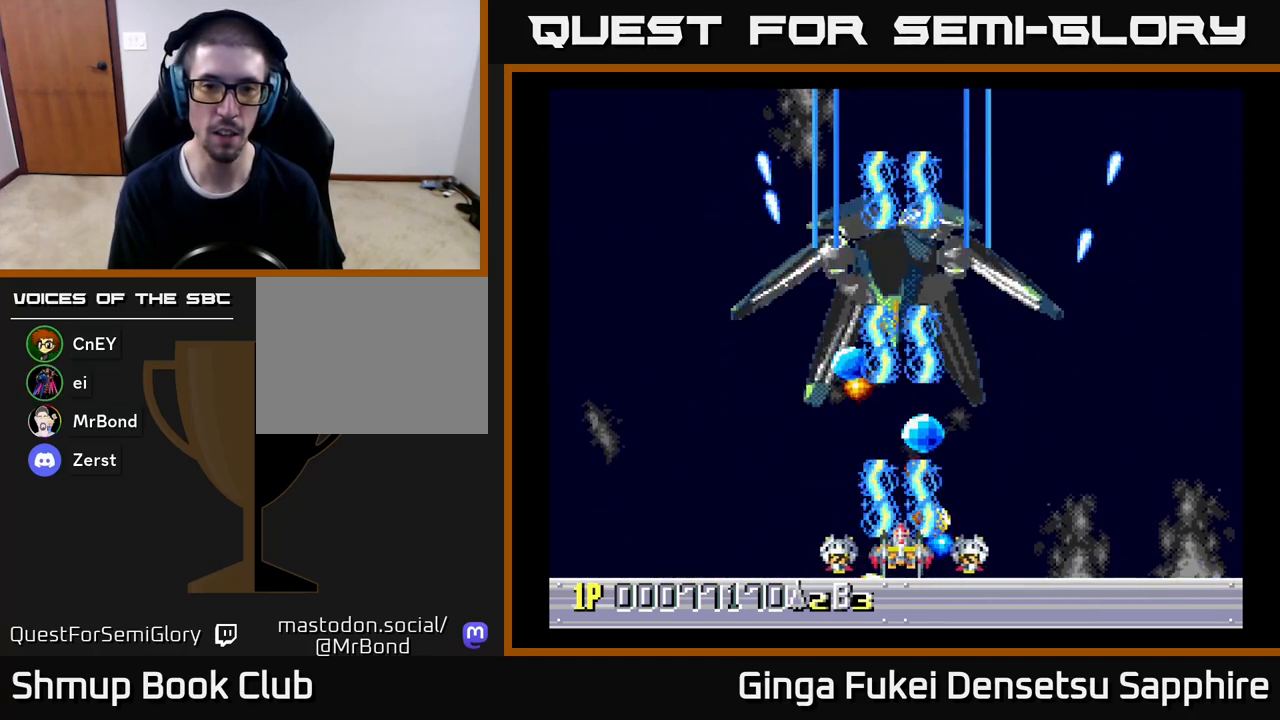
{"buttons": ["DPAD_LEFT"], "left_stick": "center", "events": [[17, "DPAD_LEFT", "down"], [367, "A", "up"]]}
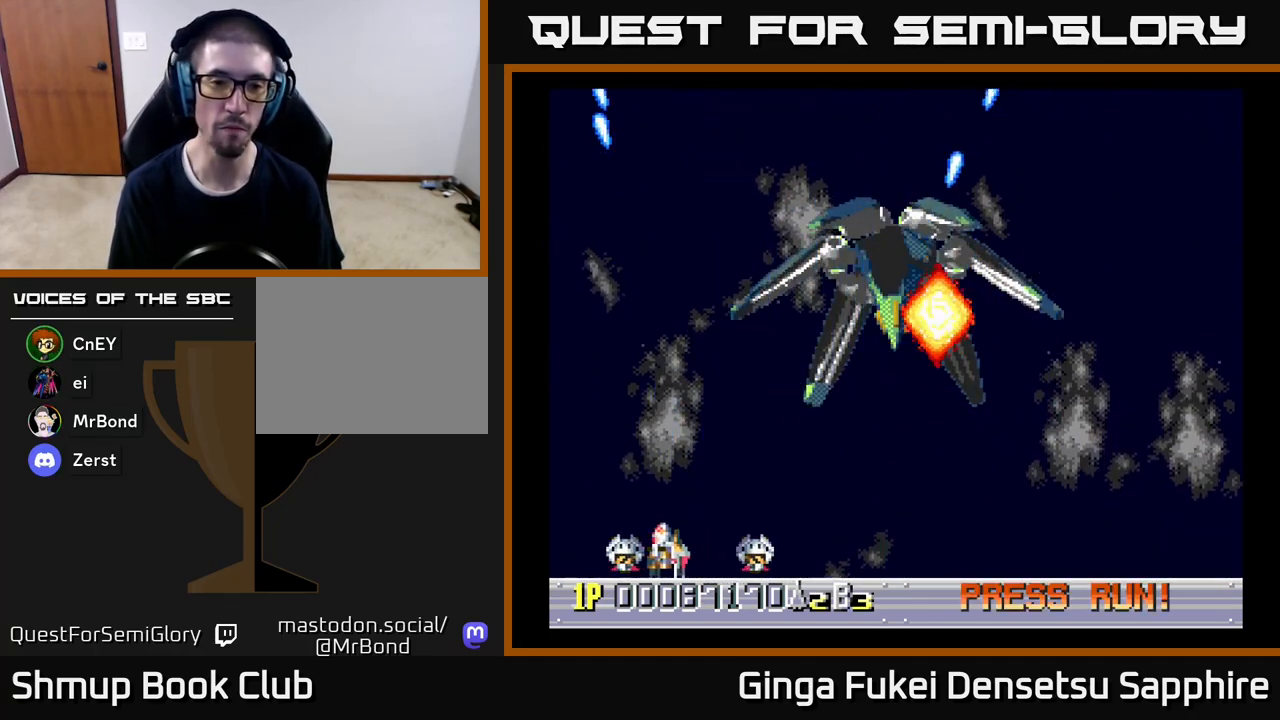
{"buttons": [], "left_stick": "center", "events": [[367, "DPAD_LEFT", "up"]]}
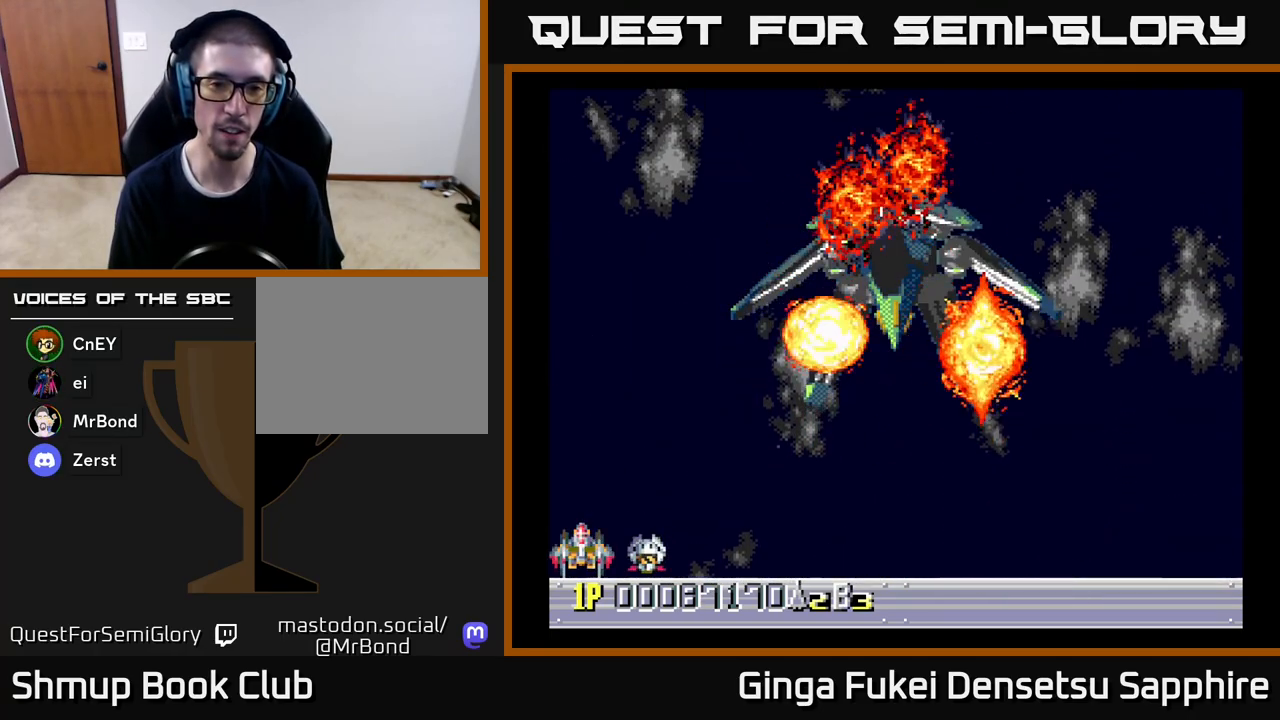
{"buttons": [], "left_stick": "center", "events": [[100, "DPAD_RIGHT", "down"], [450, "DPAD_RIGHT", "up"]]}
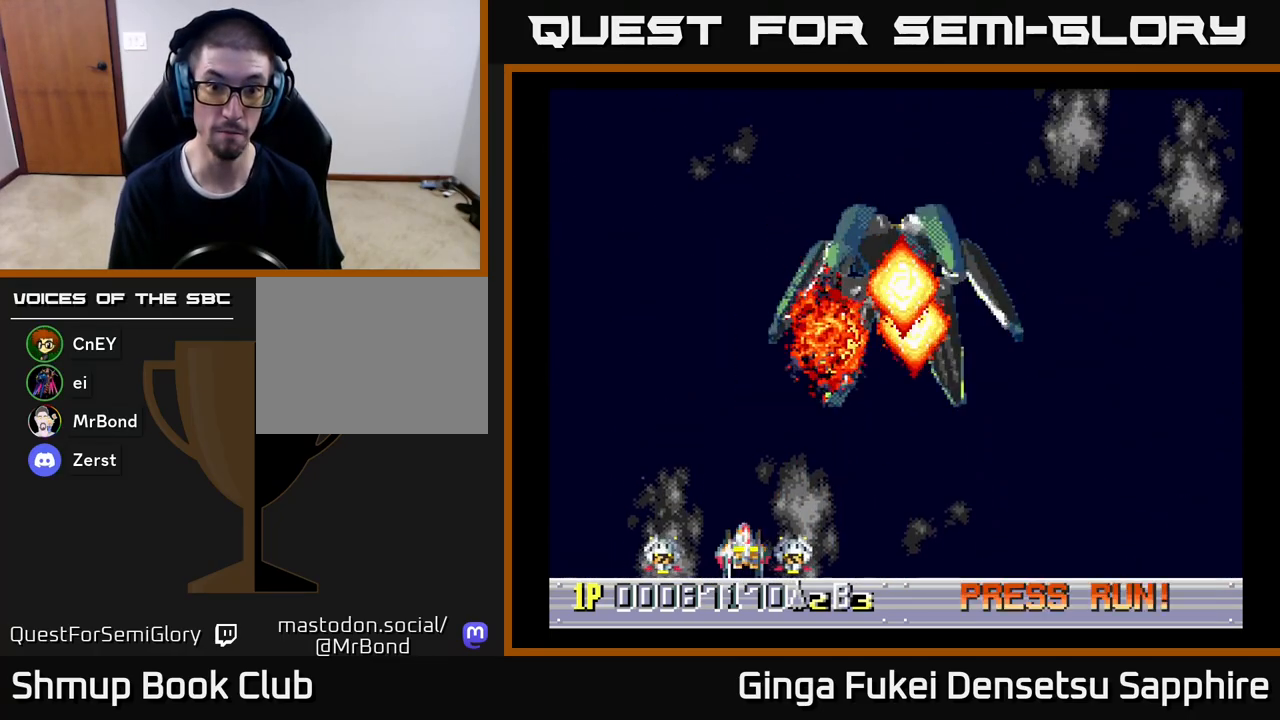
{"buttons": [], "left_stick": "center", "events": []}
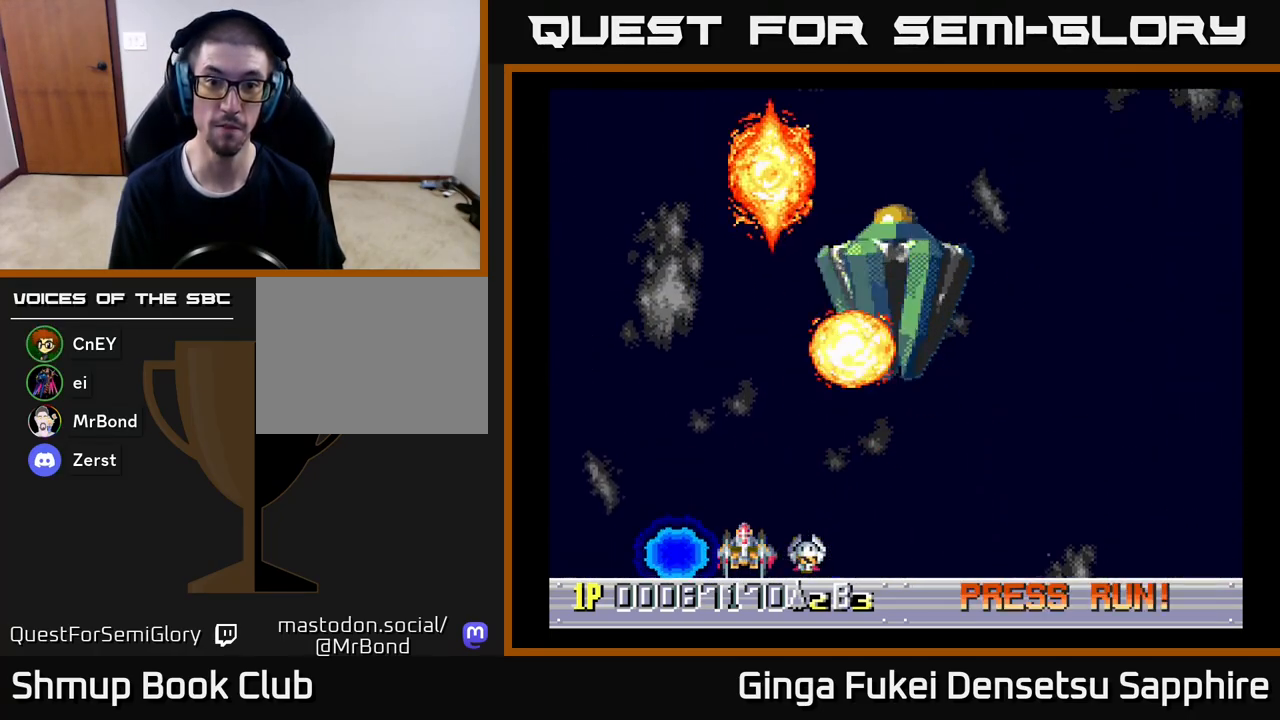
{"buttons": [], "left_stick": "center", "events": []}
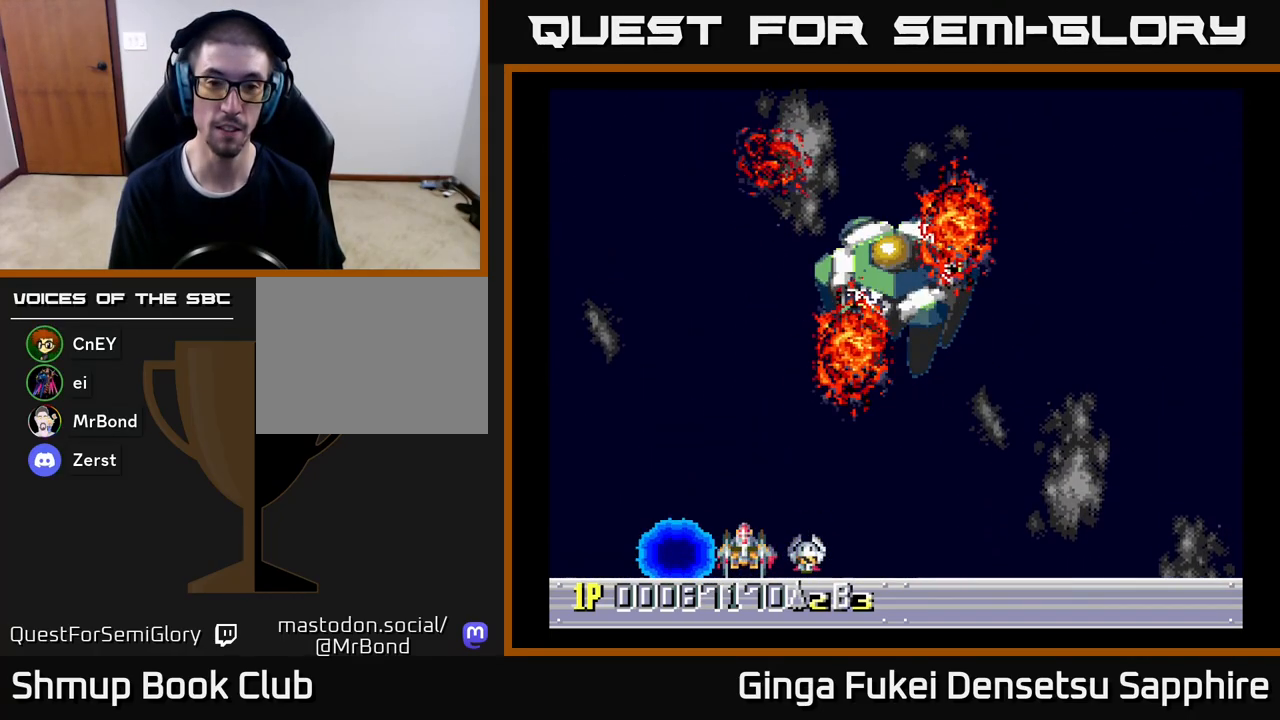
{"buttons": [], "left_stick": "center", "events": []}
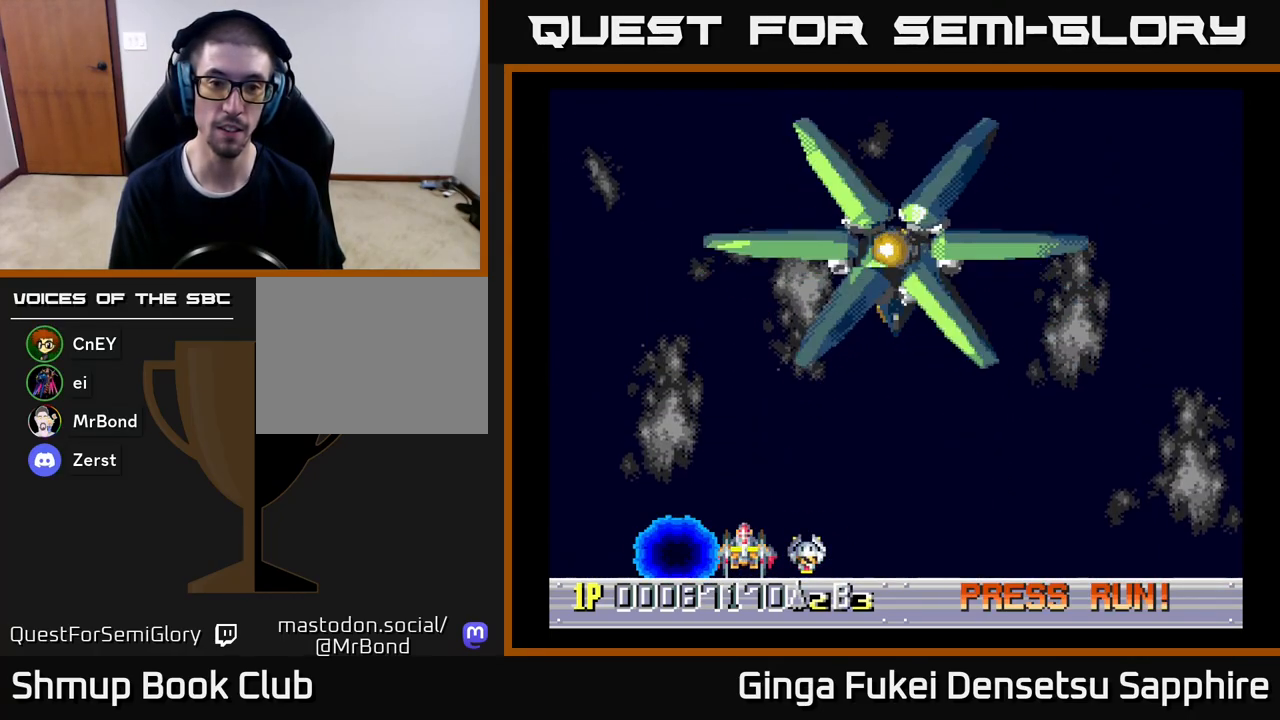
{"buttons": [], "left_stick": "center", "events": []}
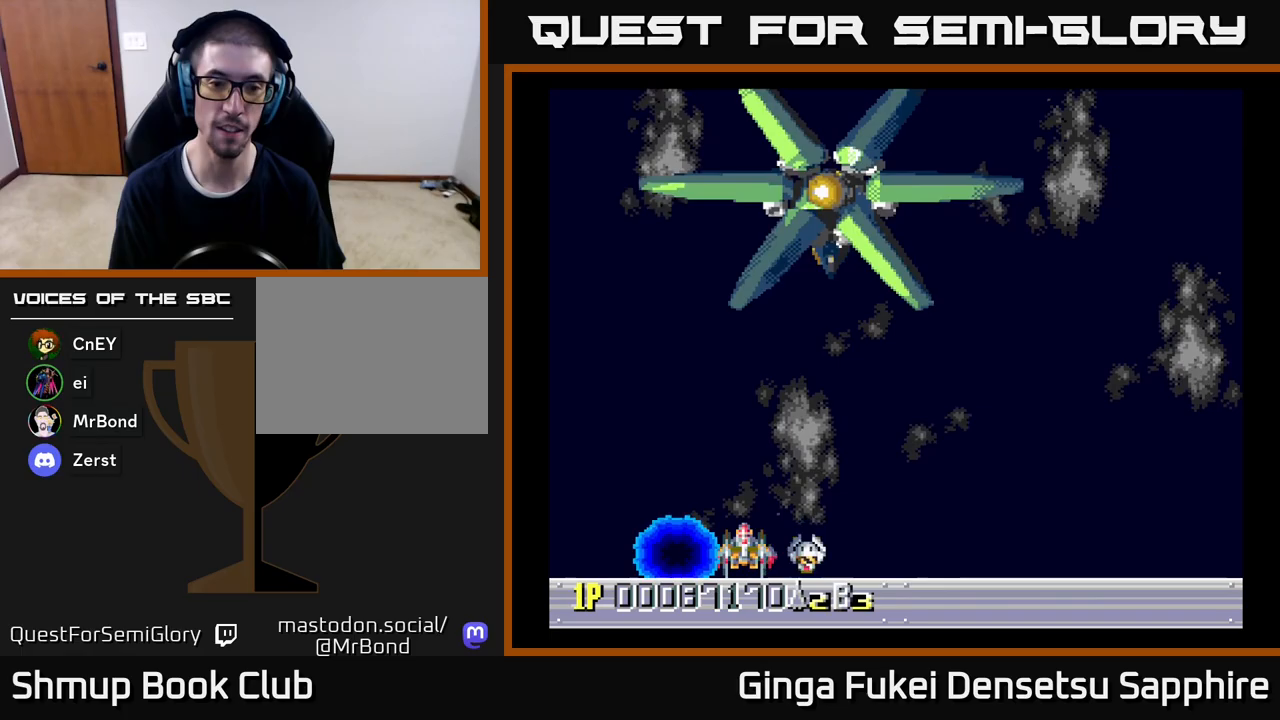
{"buttons": ["DPAD_UP", "DPAD_LEFT"], "left_stick": "center", "events": [[267, "DPAD_UP", "down"], [417, "DPAD_LEFT", "down"]]}
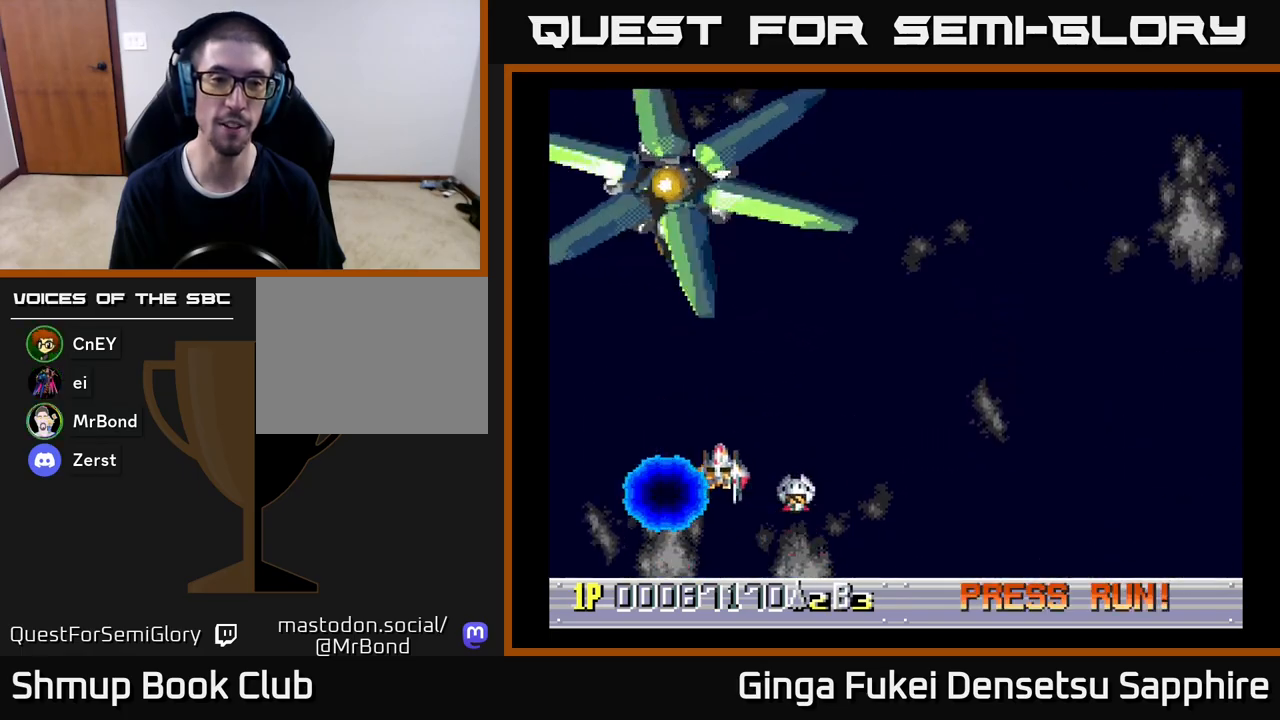
{"buttons": ["A", "DPAD_DOWN", "DPAD_RIGHT"], "left_stick": "center", "events": [[17, "A", "down"], [117, "DPAD_UP", "up"], [167, "DPAD_DOWN", "down"], [233, "DPAD_LEFT", "up"], [433, "DPAD_RIGHT", "down"]]}
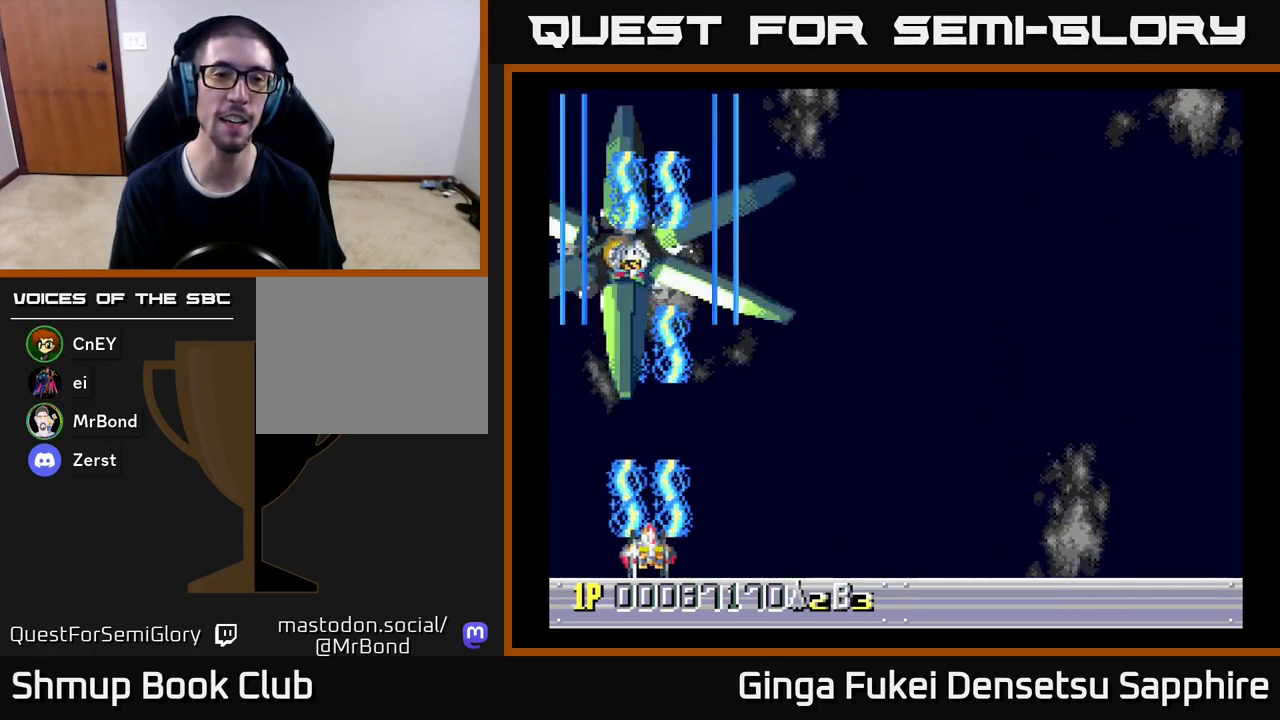
{"buttons": ["A"], "left_stick": "center", "events": [[200, "DPAD_DOWN", "up"], [217, "DPAD_RIGHT", "up"], [333, "DPAD_RIGHT", "down"], [450, "DPAD_RIGHT", "up"]]}
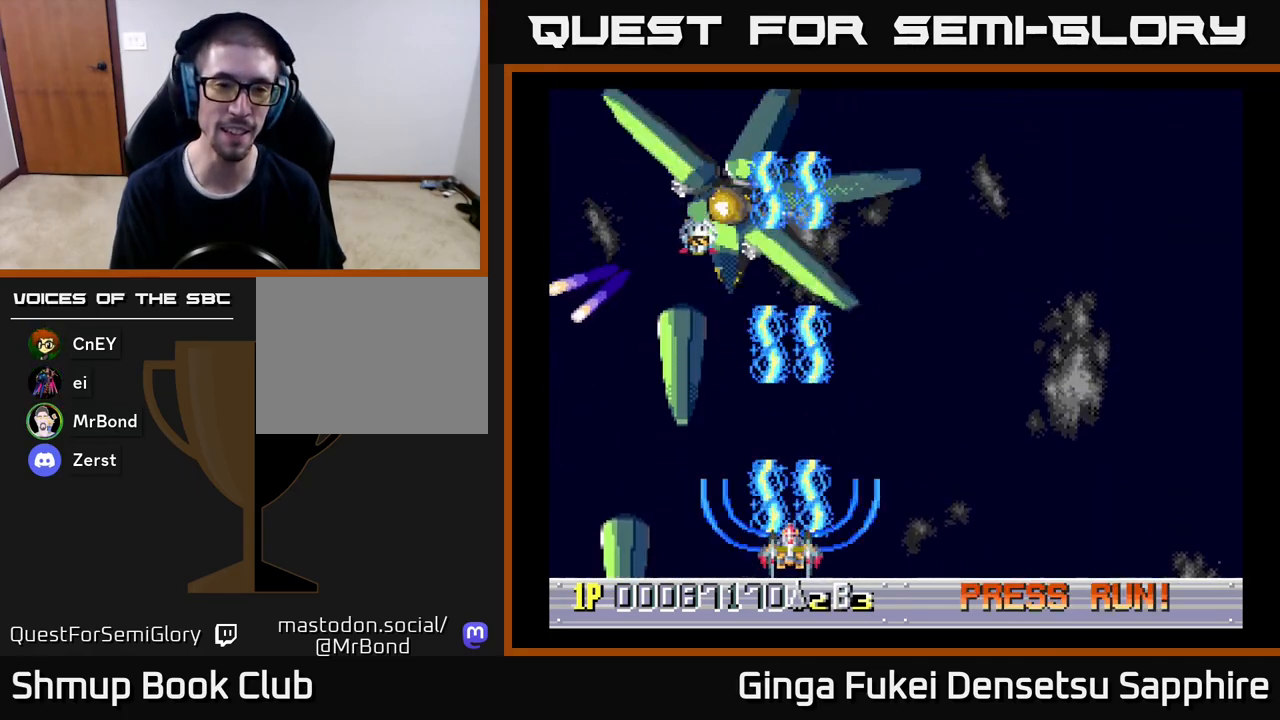
{"buttons": ["A", "DPAD_DOWN", "DPAD_RIGHT"], "left_stick": "center", "events": [[50, "DPAD_RIGHT", "down"], [150, "DPAD_RIGHT", "up"], [250, "DPAD_RIGHT", "down"], [367, "DPAD_RIGHT", "up"], [433, "DPAD_RIGHT", "down"], [450, "DPAD_DOWN", "down"]]}
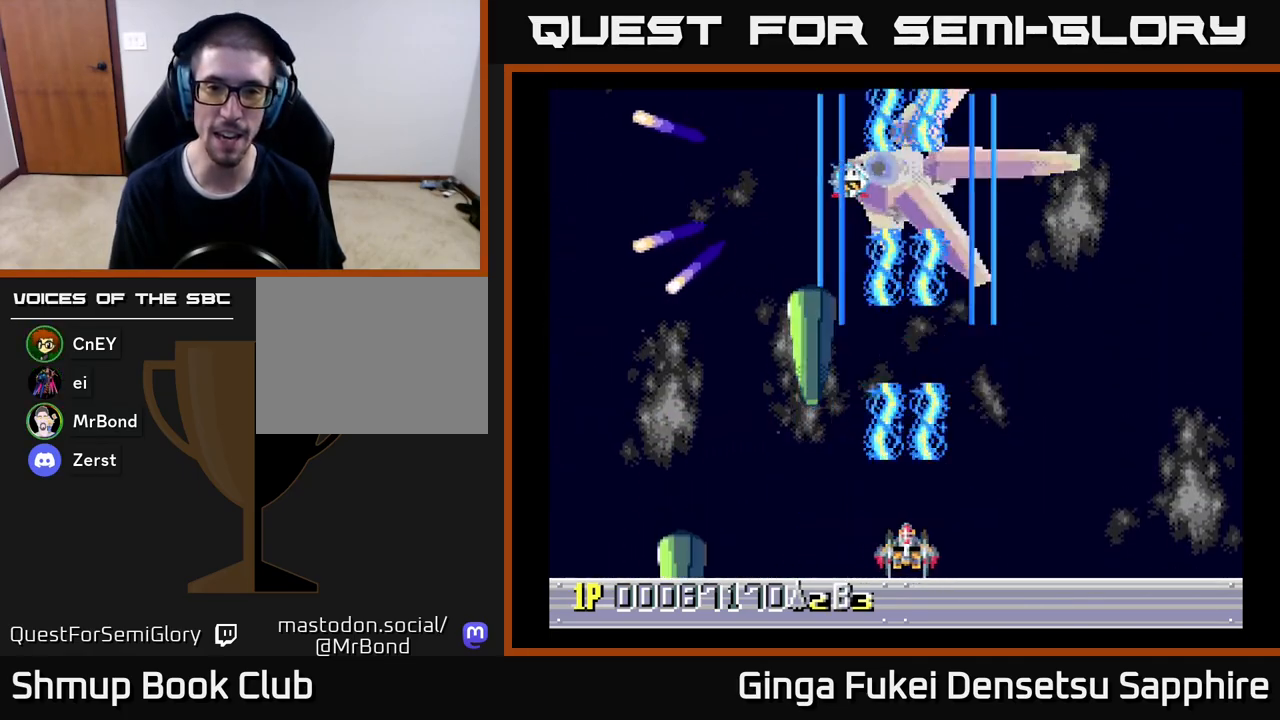
{"buttons": ["A", "DPAD_RIGHT"], "left_stick": "center", "events": [[17, "DPAD_DOWN", "up"], [33, "DPAD_RIGHT", "up"], [133, "DPAD_DOWN", "down"], [133, "DPAD_RIGHT", "down"], [167, "DPAD_DOWN", "up"], [217, "DPAD_RIGHT", "up"], [300, "DPAD_RIGHT", "down"], [400, "DPAD_RIGHT", "up"], [500, "DPAD_RIGHT", "down"]]}
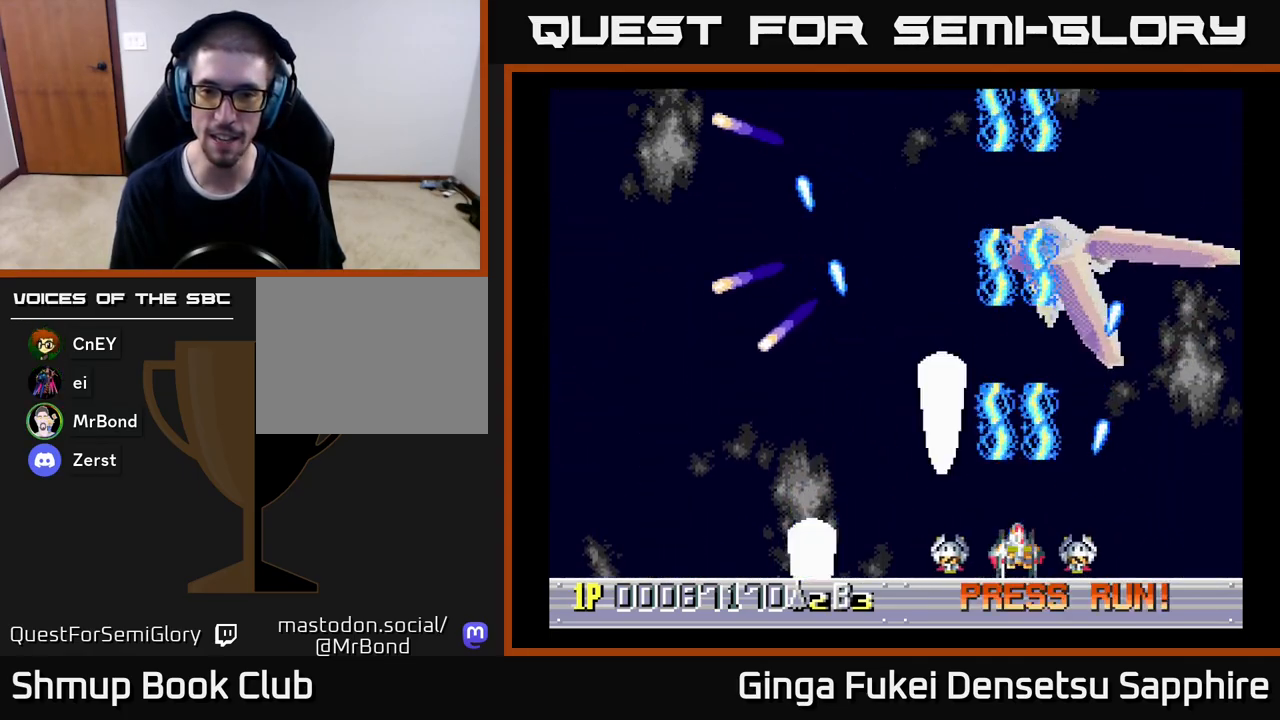
{"buttons": ["A", "DPAD_UP", "DPAD_LEFT"], "left_stick": "center", "events": [[100, "DPAD_RIGHT", "up"], [250, "DPAD_LEFT", "down"], [367, "DPAD_UP", "down"]]}
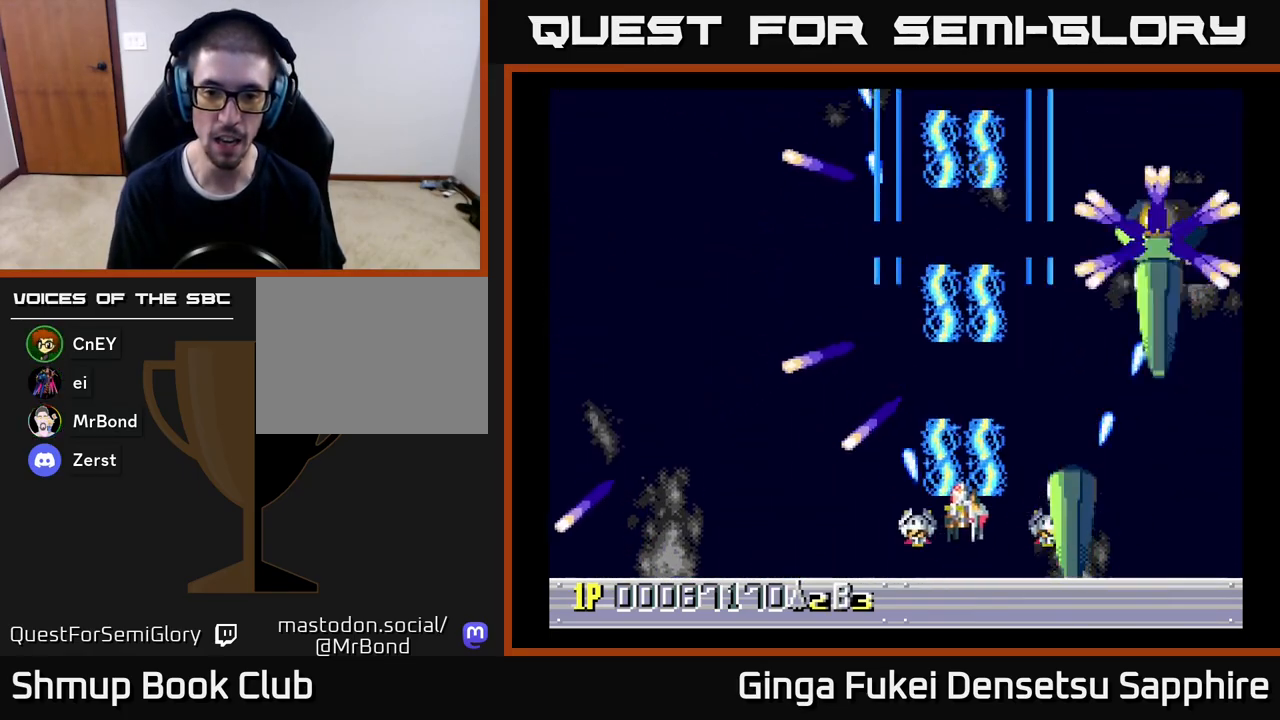
{"buttons": ["A", "DPAD_DOWN", "DPAD_RIGHT"], "left_stick": "center", "events": [[100, "DPAD_LEFT", "up"], [167, "DPAD_LEFT", "down"], [200, "DPAD_DOWN", "down"], [200, "DPAD_LEFT", "up"], [200, "DPAD_UP", "up"], [250, "DPAD_RIGHT", "down"]]}
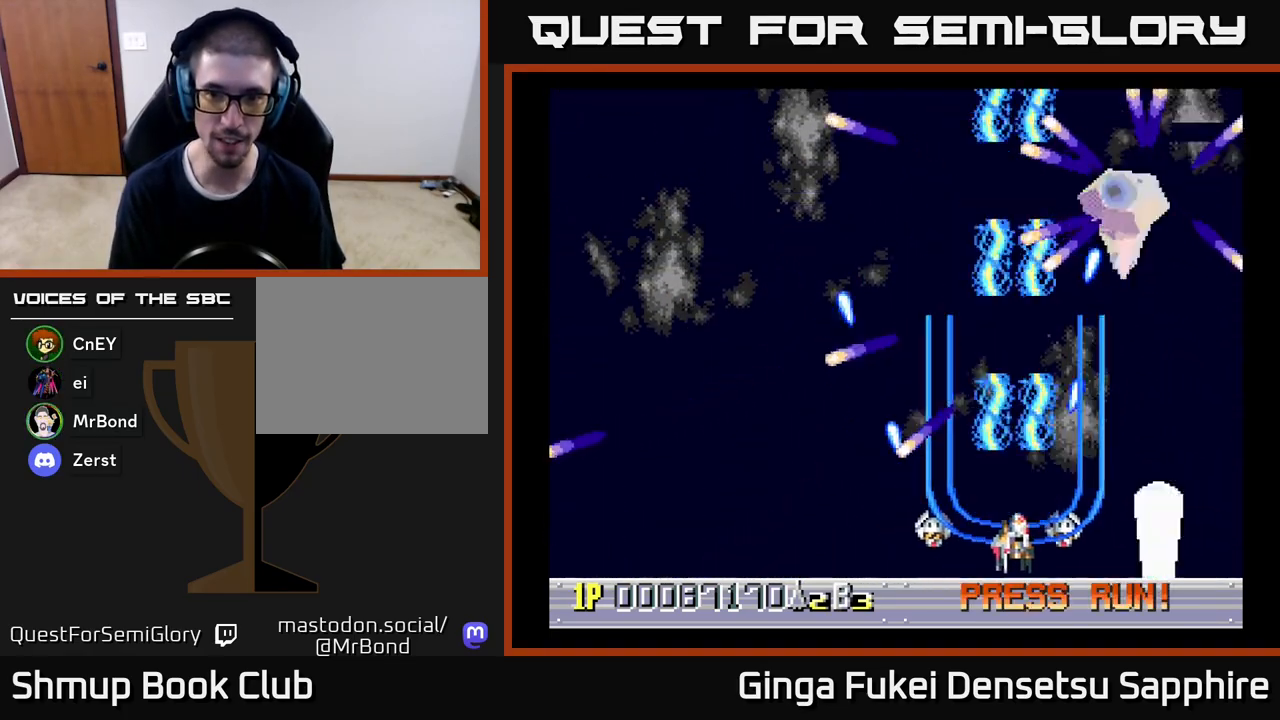
{"buttons": ["A", "DPAD_LEFT"], "left_stick": "center", "events": [[17, "DPAD_DOWN", "up"], [17, "DPAD_RIGHT", "up"], [467, "DPAD_LEFT", "down"]]}
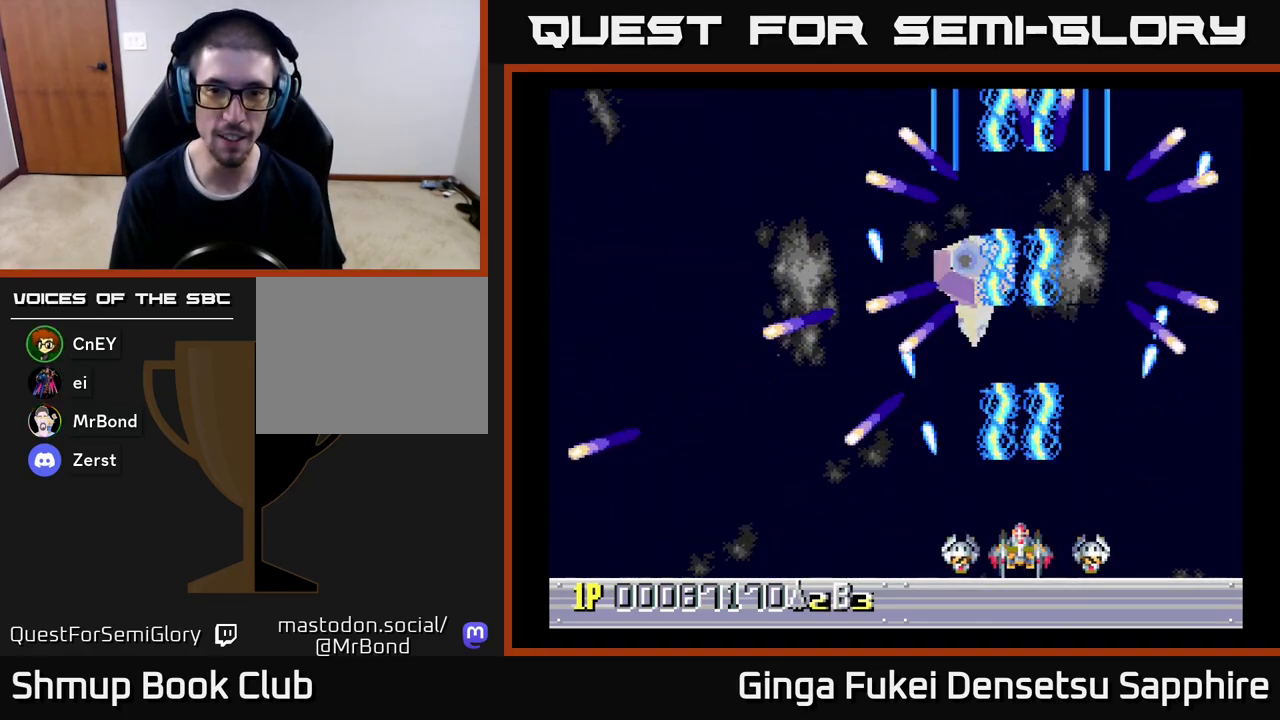
{"buttons": ["A", "DPAD_RIGHT"], "left_stick": "center", "events": [[117, "DPAD_LEFT", "up"], [233, "DPAD_LEFT", "down"], [300, "DPAD_LEFT", "up"], [467, "DPAD_RIGHT", "down"]]}
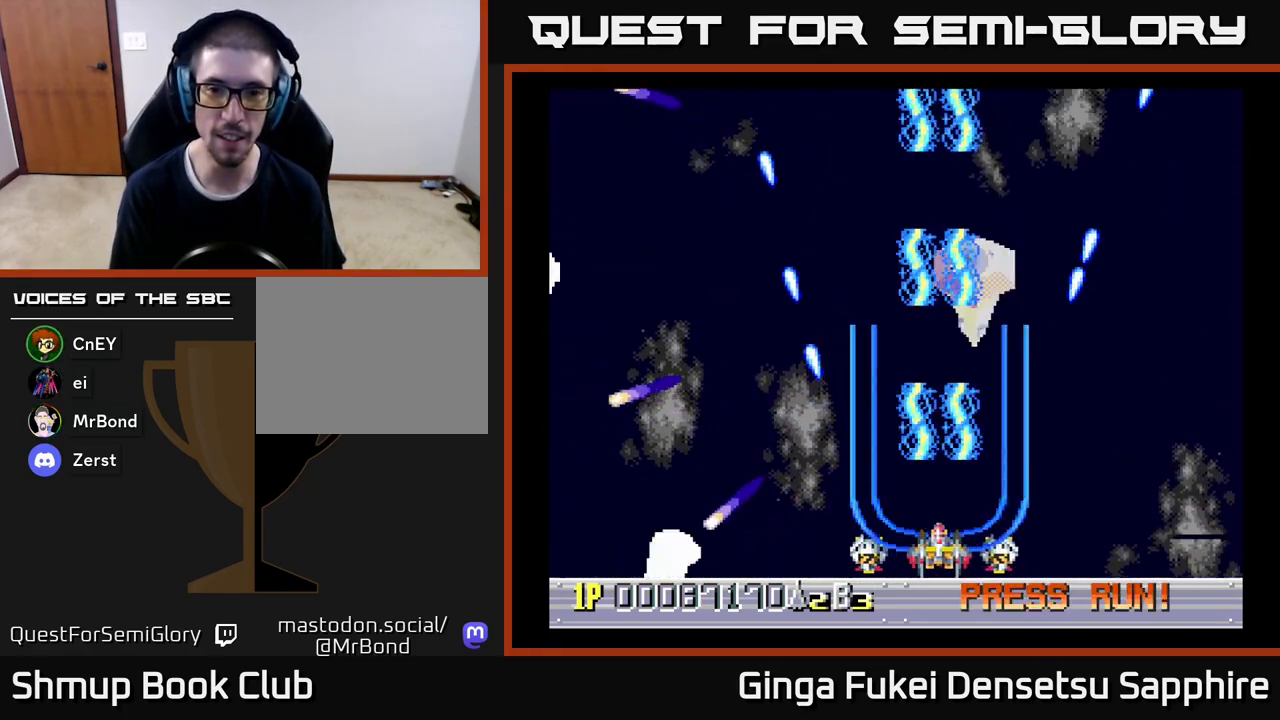
{"buttons": ["A"], "left_stick": "center", "events": [[50, "DPAD_RIGHT", "up"], [283, "DPAD_UP", "down"], [450, "DPAD_UP", "up"]]}
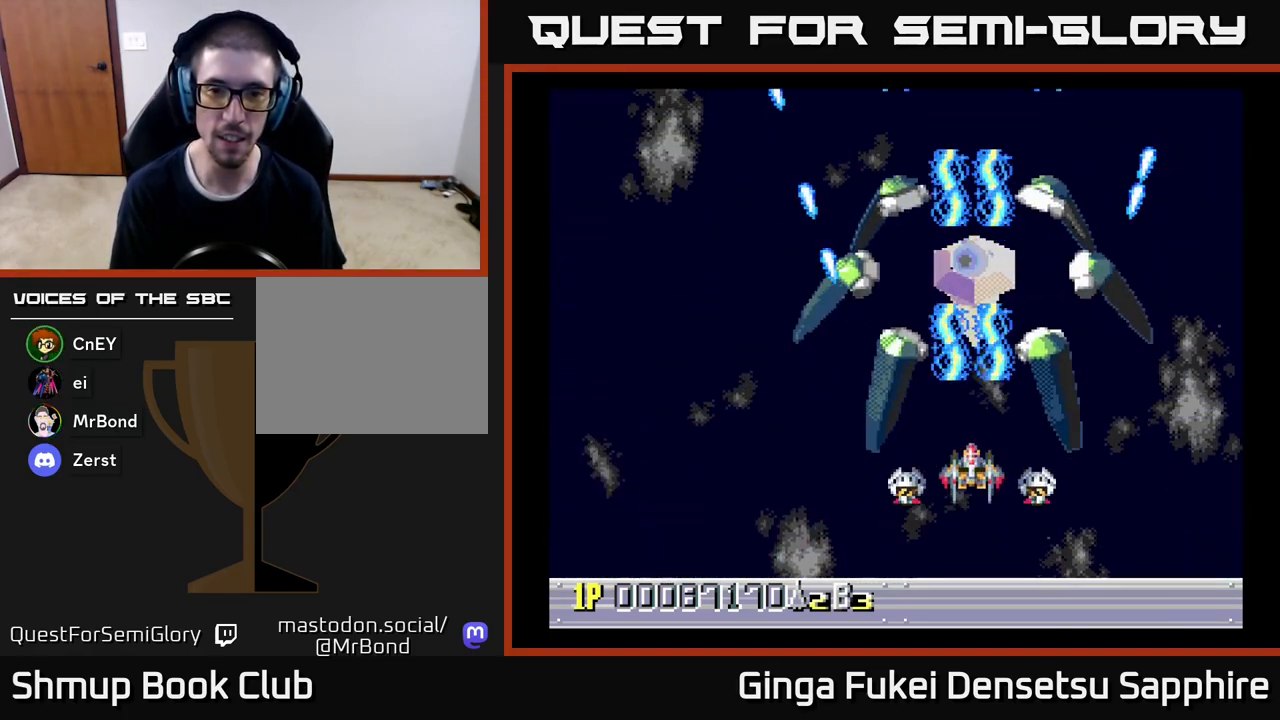
{"buttons": ["A"], "left_stick": "center", "events": []}
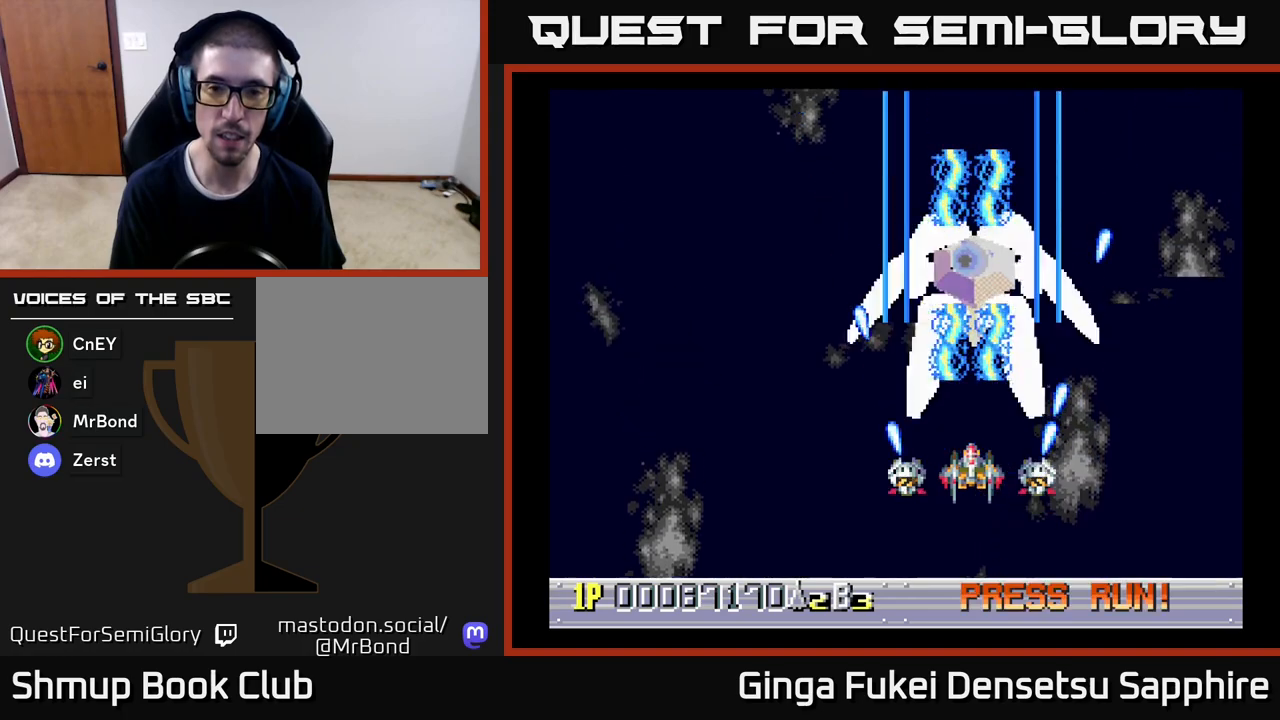
{"buttons": ["A"], "left_stick": "center", "events": []}
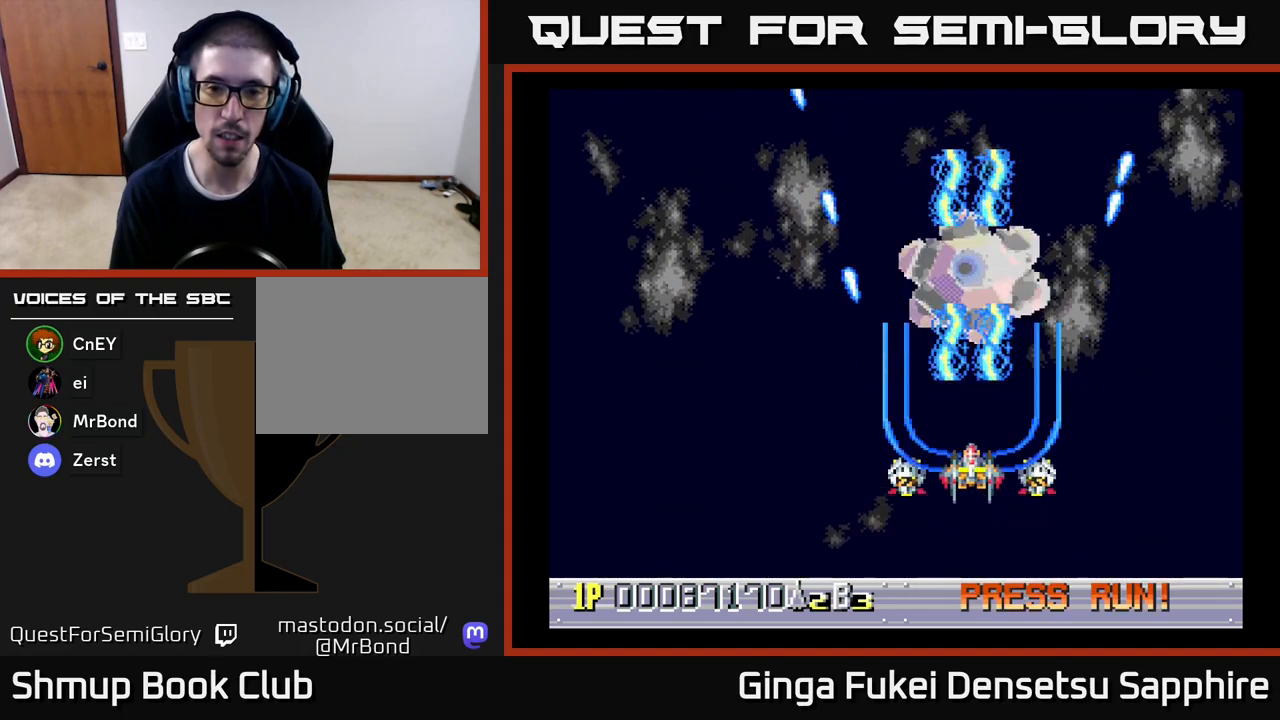
{"buttons": ["A", "DPAD_DOWN"], "left_stick": "center", "events": [[400, "DPAD_DOWN", "down"]]}
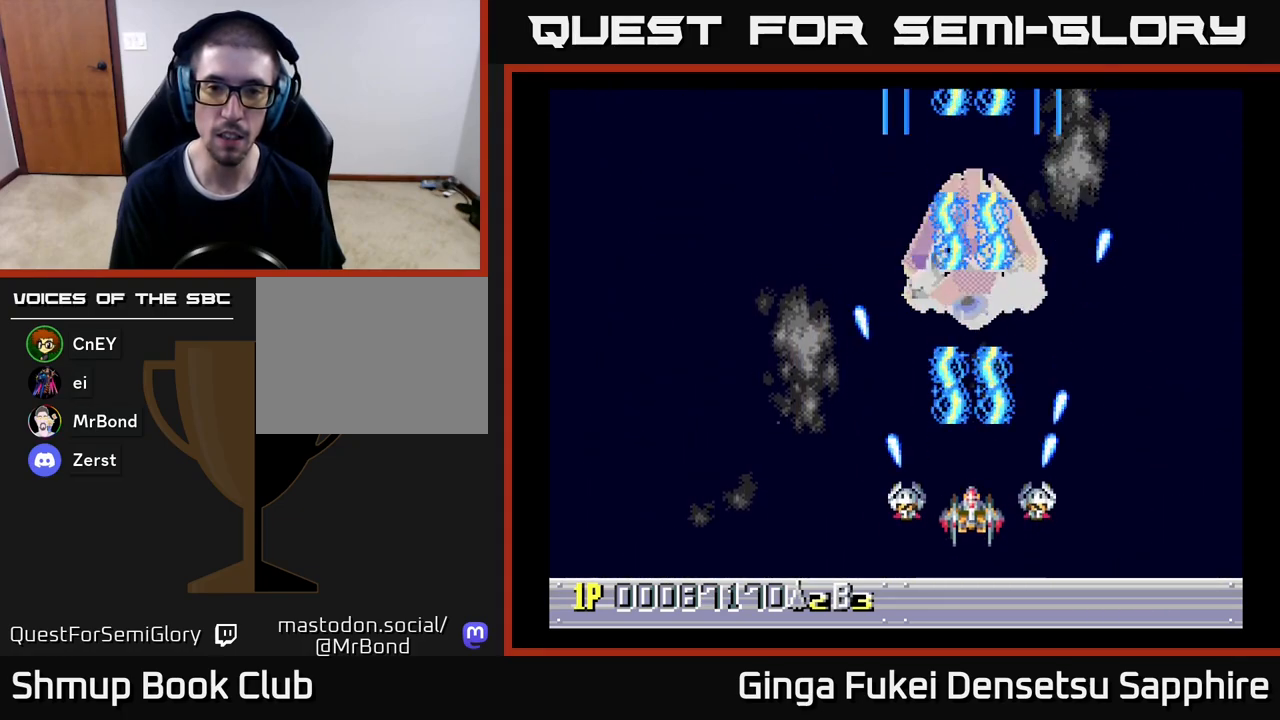
{"buttons": ["A", "DPAD_RIGHT"], "left_stick": "center", "events": [[100, "DPAD_RIGHT", "down"], [200, "DPAD_RIGHT", "up"], [233, "DPAD_DOWN", "up"], [450, "DPAD_RIGHT", "down"]]}
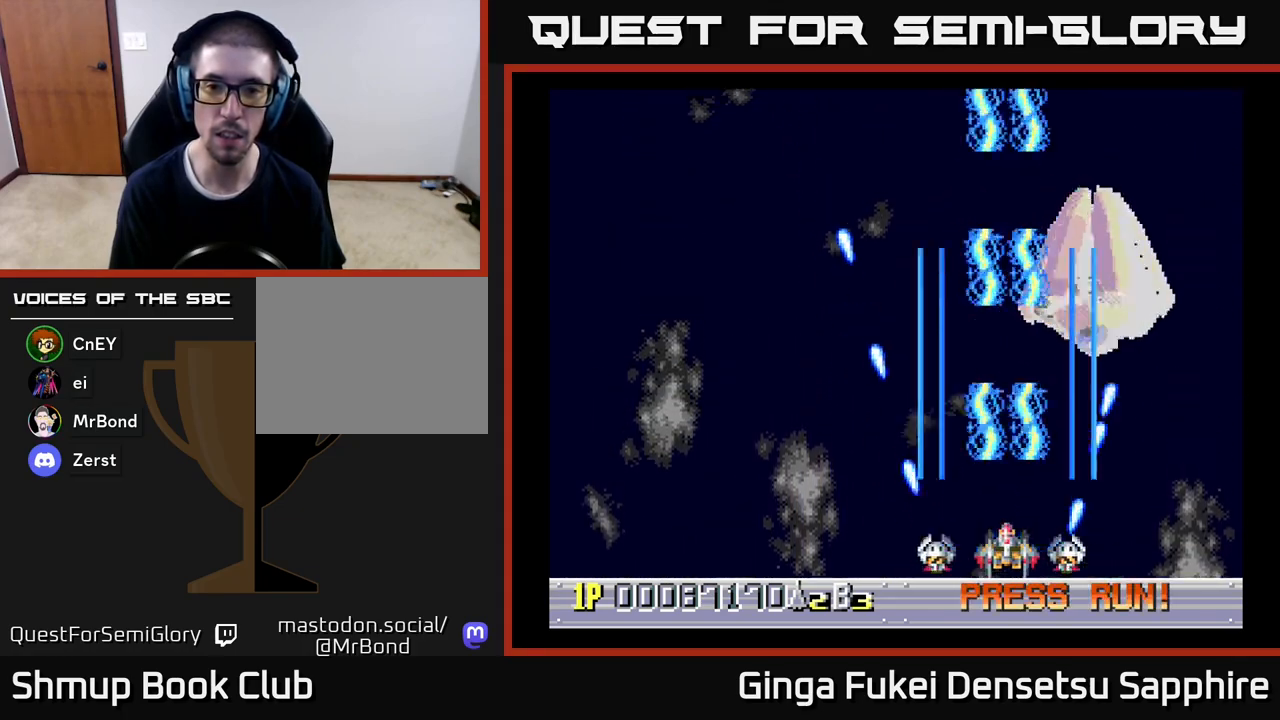
{"buttons": ["A", "DPAD_LEFT"], "left_stick": "center", "events": [[133, "DPAD_DOWN", "down"], [183, "DPAD_RIGHT", "up"], [200, "DPAD_LEFT", "down"], [217, "DPAD_DOWN", "up"]]}
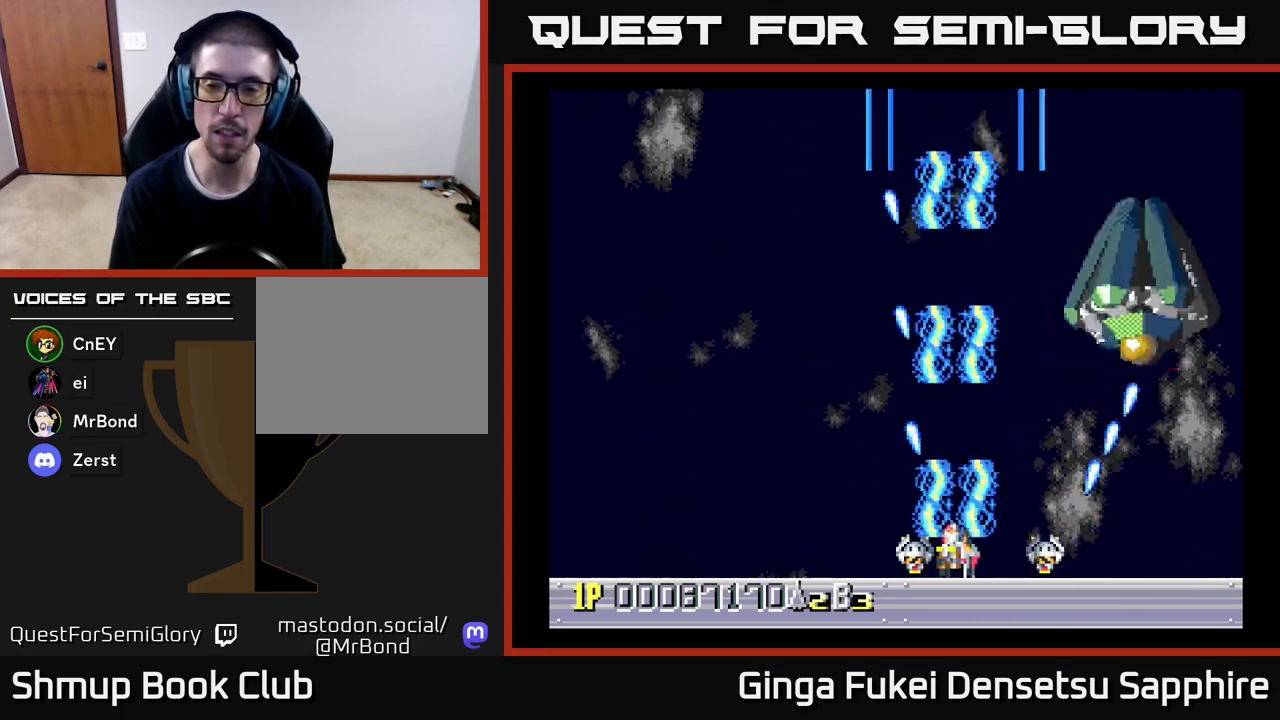
{"buttons": ["DPAD_LEFT"], "left_stick": "center", "events": [[133, "A", "up"]]}